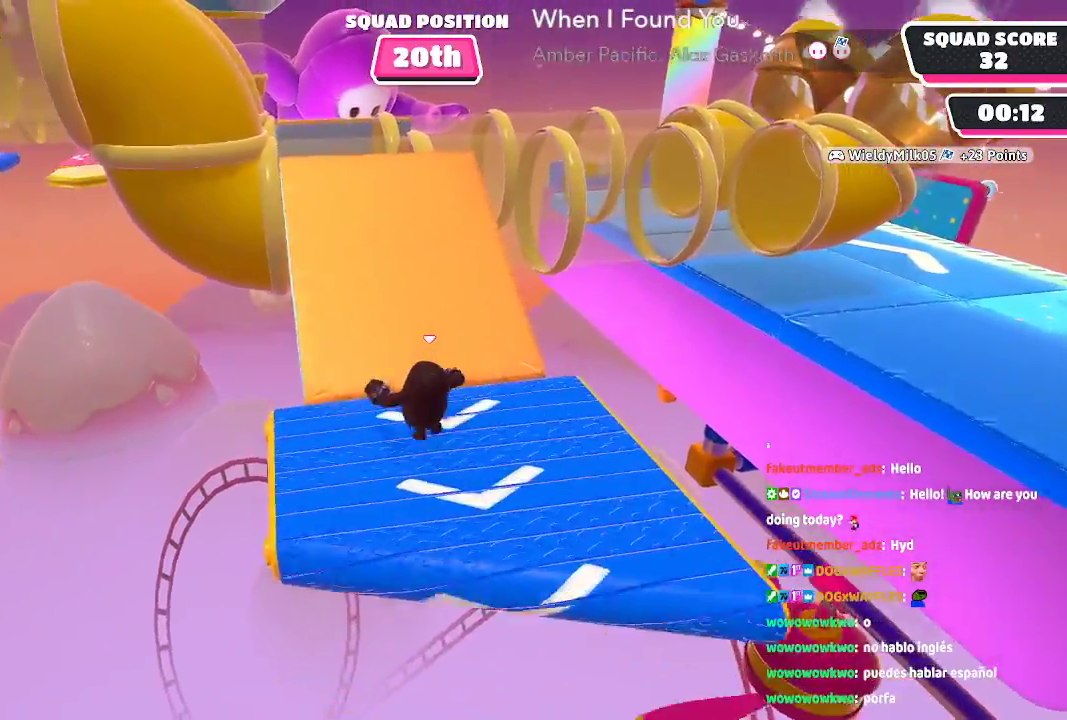
Gameplay with a controller (Xbox layout); each line is a JSON object with the inputs held at the frame after it (dt_ms = milliseconds from this image to that frame). "events" lists button and stick changes between this image and that frame as [ms after this image, input, new state], when the widget could be followed in between. Not read: L1 L2 L3 R1 R2 R3.
{"dt_ms": 500, "buttons": [], "left_stick": "up-left", "right_stick": "center"}
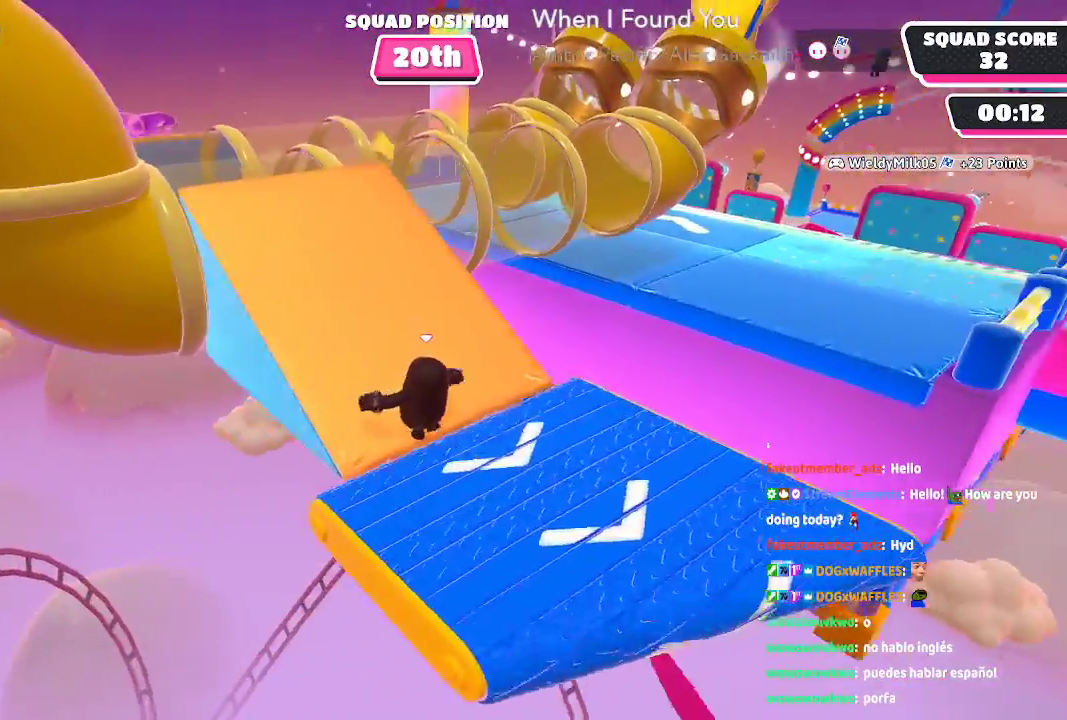
{"dt_ms": 1000, "buttons": [], "left_stick": "up", "right_stick": "center"}
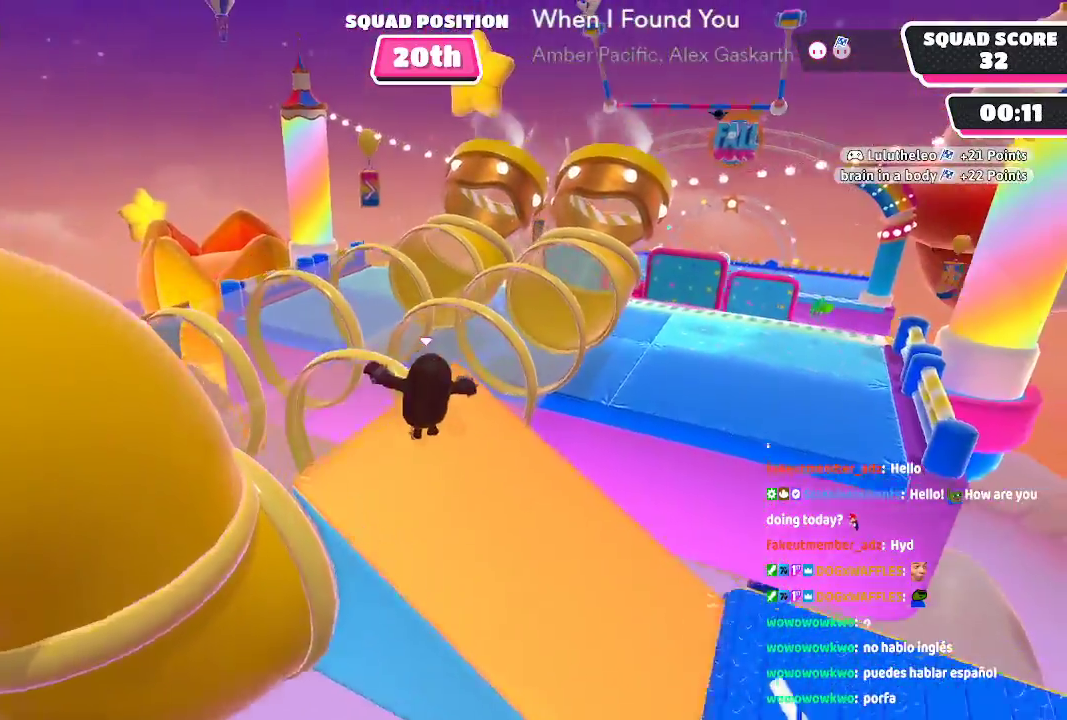
{"dt_ms": 1000, "buttons": [], "left_stick": "up", "right_stick": "center"}
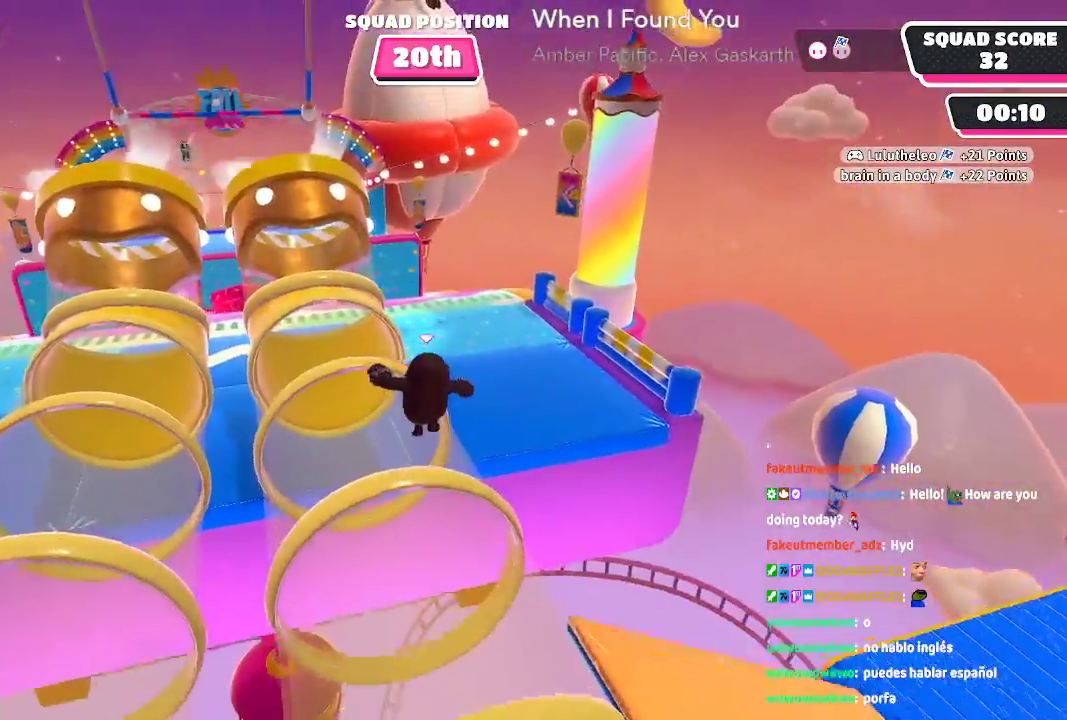
{"dt_ms": 1000, "buttons": [], "left_stick": "up-right", "right_stick": "center"}
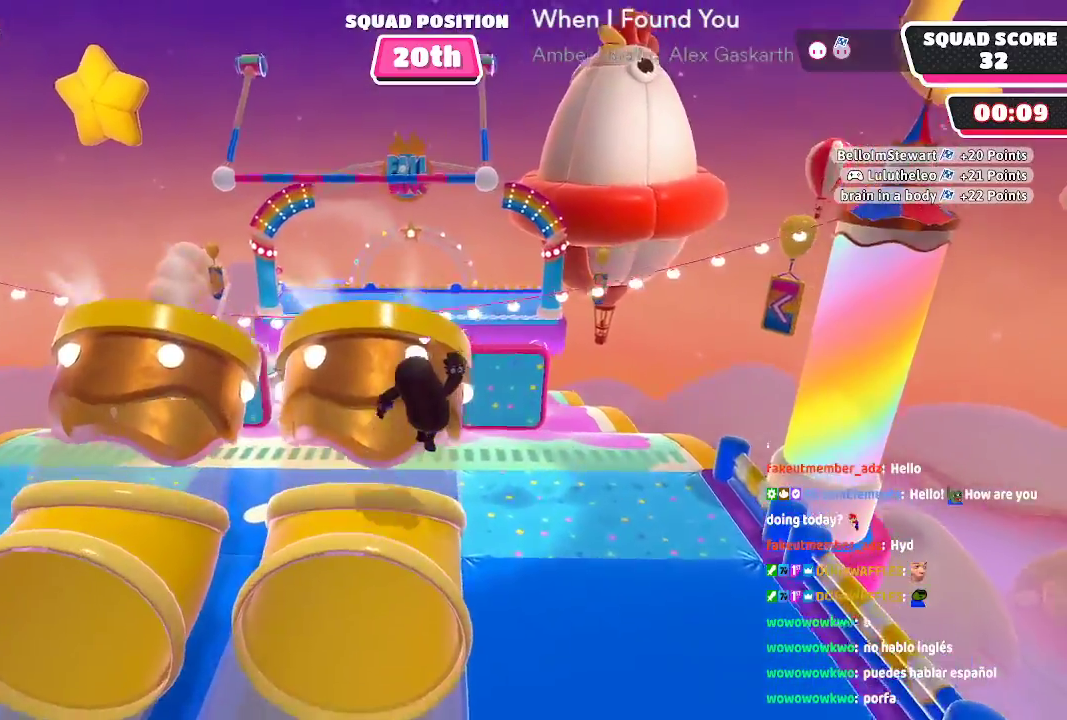
{"dt_ms": 500, "buttons": [], "left_stick": "up", "right_stick": "center", "events": [[450, "left_stick", "up"]]}
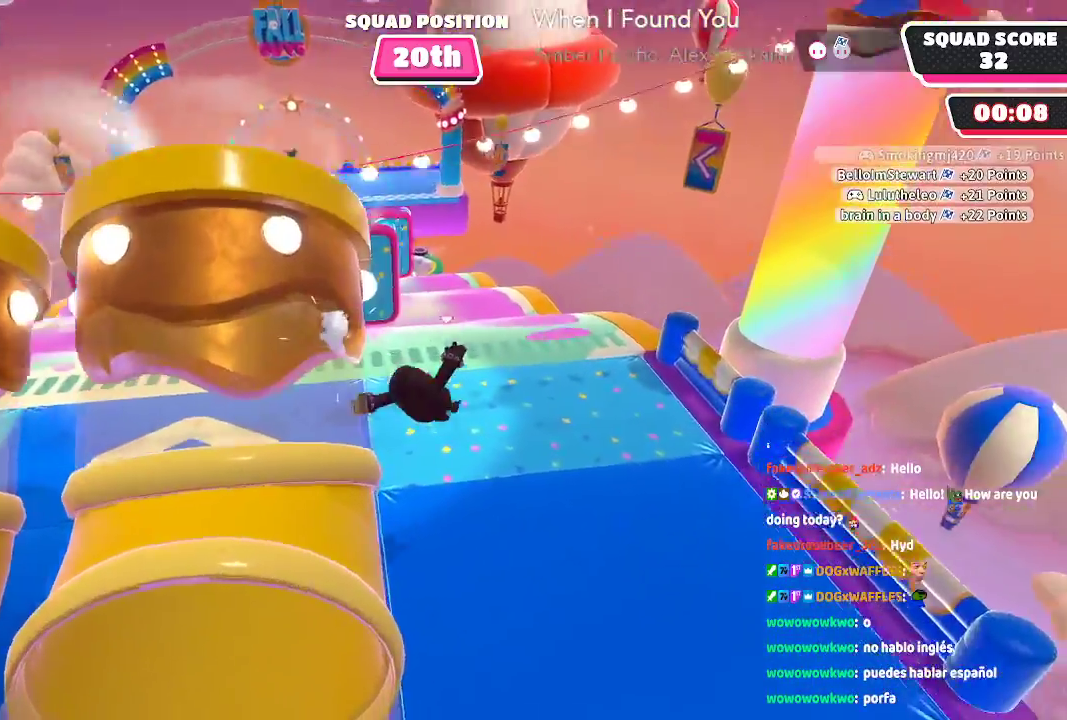
{"dt_ms": 500, "buttons": [], "left_stick": "up", "right_stick": "center", "events": [[133, "right_stick", "left"], [367, "right_stick", "center"]]}
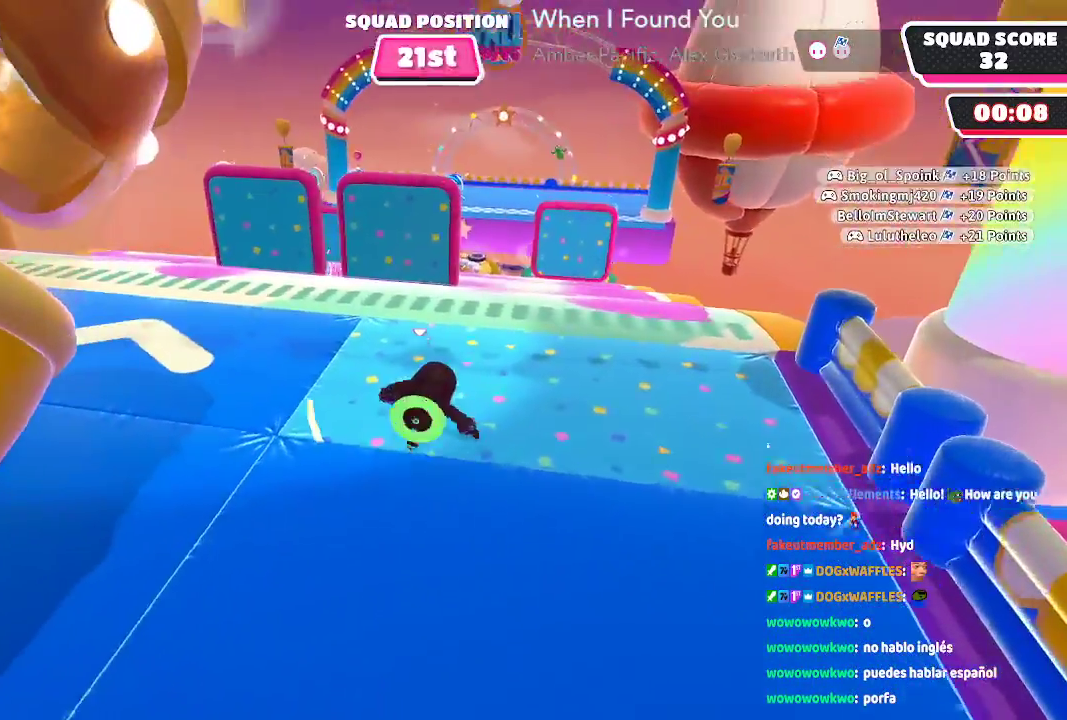
{"dt_ms": 1000, "buttons": [], "left_stick": "up", "right_stick": "center"}
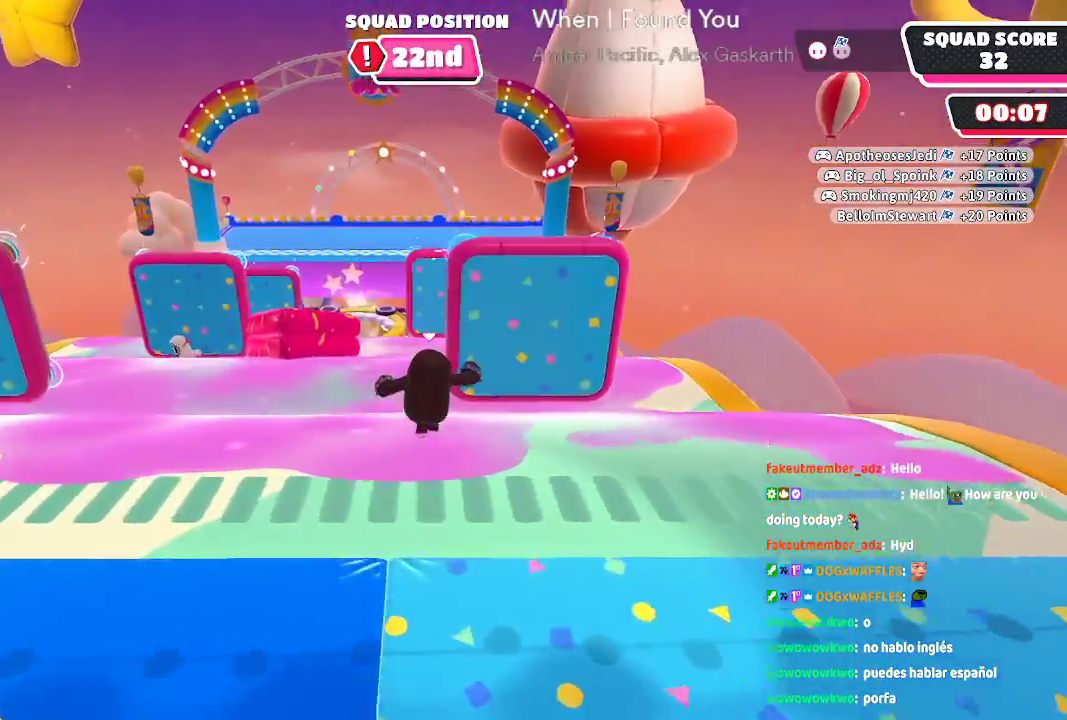
{"dt_ms": 500, "buttons": [], "left_stick": "up", "right_stick": "center", "events": []}
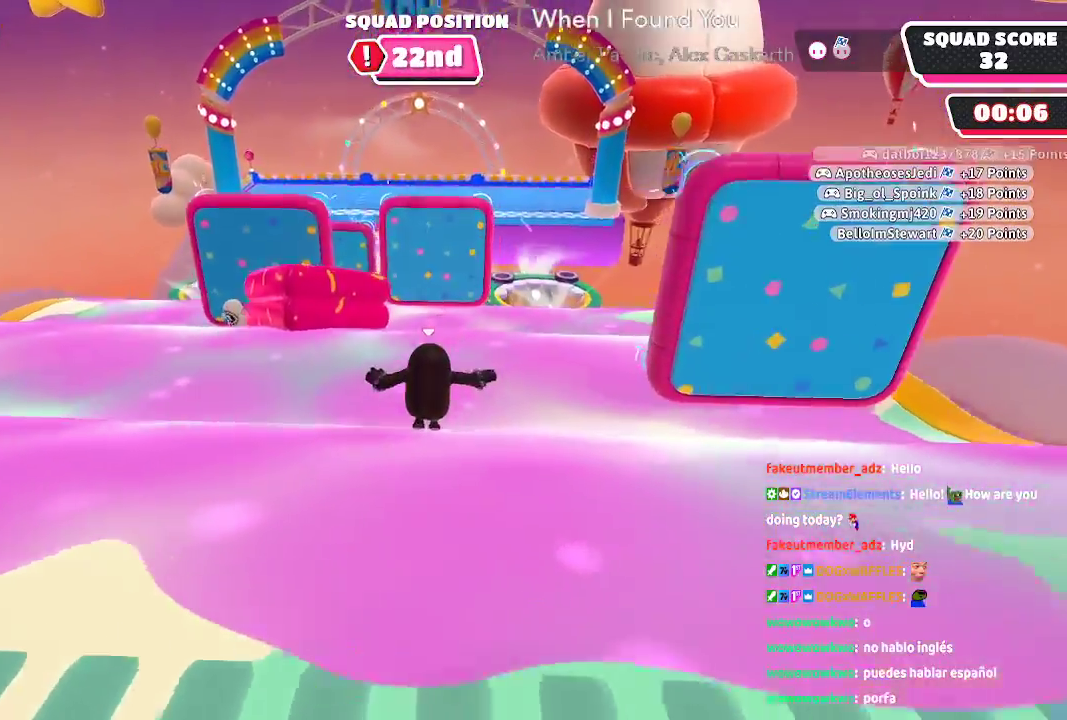
{"dt_ms": 500, "buttons": [], "left_stick": "up-right", "right_stick": "center", "events": [[133, "left_stick", "up-right"]]}
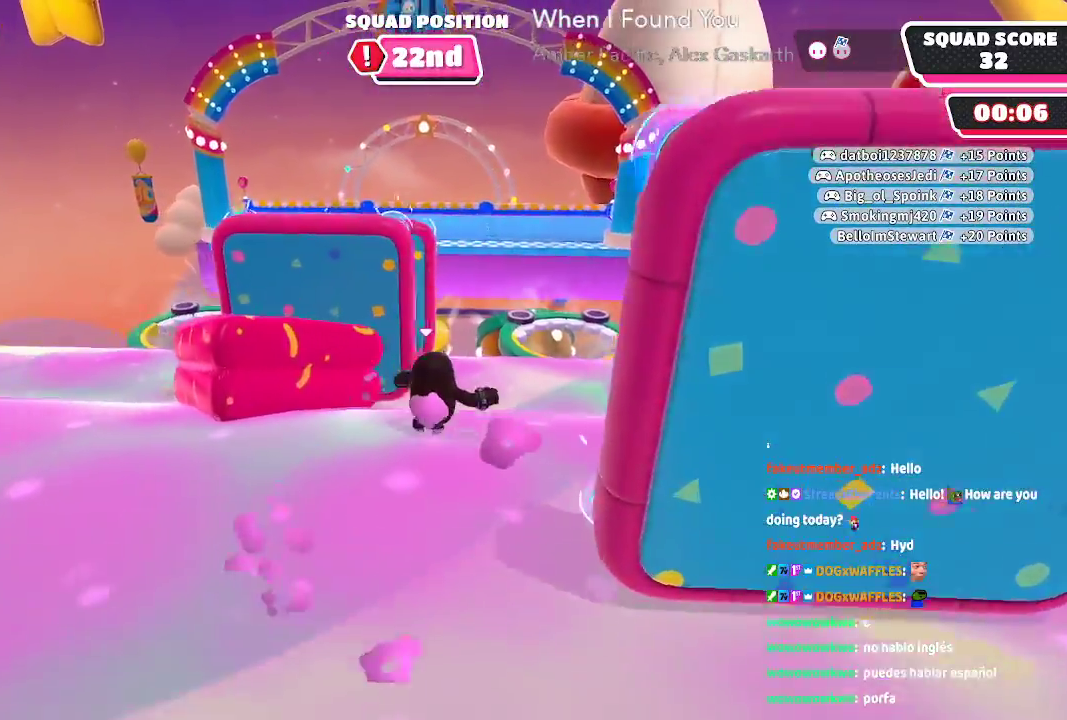
{"dt_ms": 500, "buttons": [], "left_stick": "up", "right_stick": "center", "events": [[467, "left_stick", "up"]]}